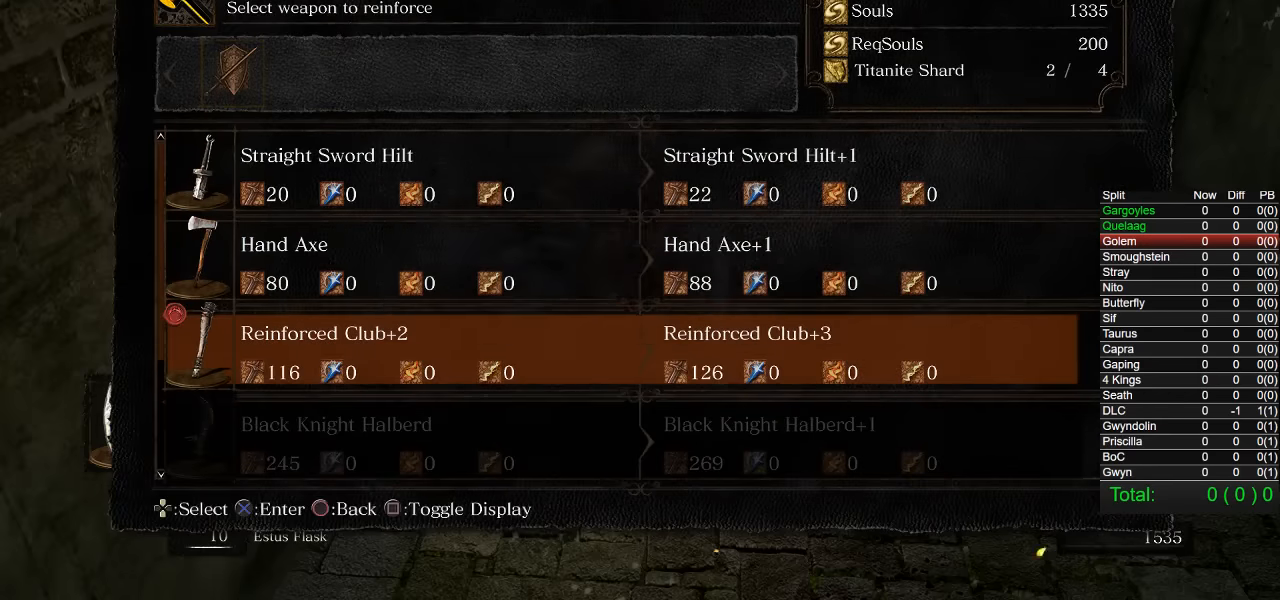
Gameplay with a controller (PlayStation layout); each line is a JSON object with the inputs held at the frame after it. "events" lists button and stick changes between this image and that frame as [ms after this image, input, new state], when the widget could be followed in between.
{"buttons": ["CROSS"], "left_stick": "center", "right_stick": "center", "events": [[34, "CROSS", "down"], [100, "CROSS", "up"], [150, "DPAD_LEFT", "down"], [200, "CROSS", "down"], [250, "DPAD_LEFT", "up"], [267, "CROSS", "up"], [317, "CROSS", "down"], [400, "CROSS", "up"], [467, "CROSS", "down"]]}
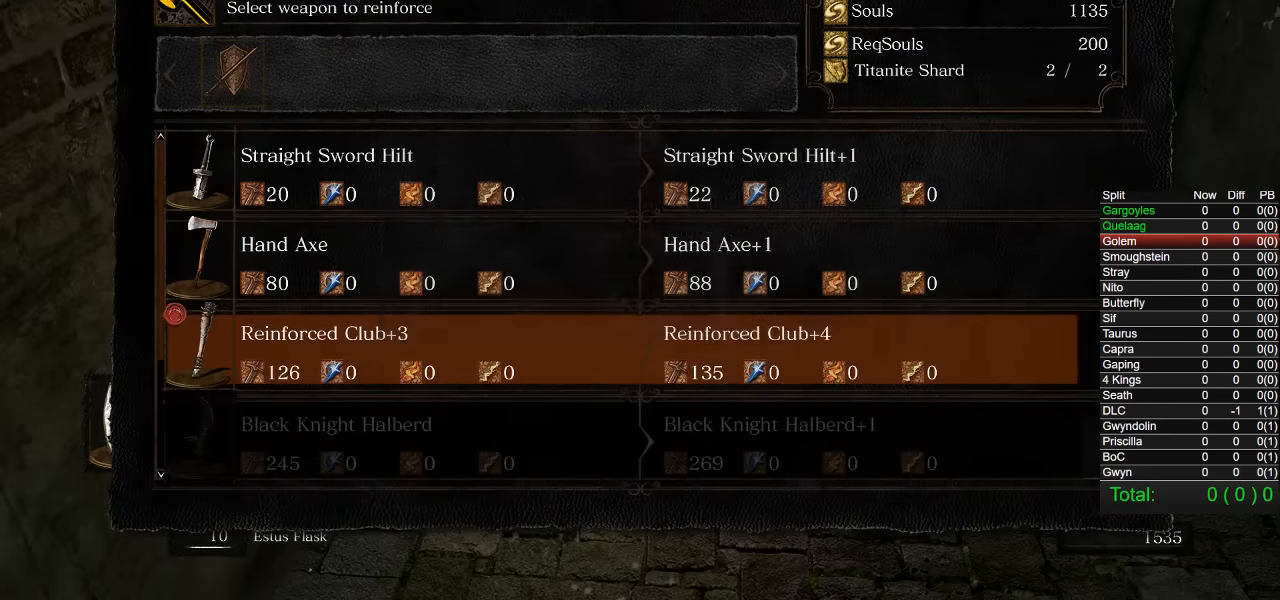
{"buttons": ["CROSS"], "left_stick": "center", "right_stick": "center", "events": [[50, "CROSS", "up"], [100, "CROSS", "down"], [200, "CROSS", "up"], [217, "CROSS", "down"], [300, "CROSS", "up"], [500, "CROSS", "down"]]}
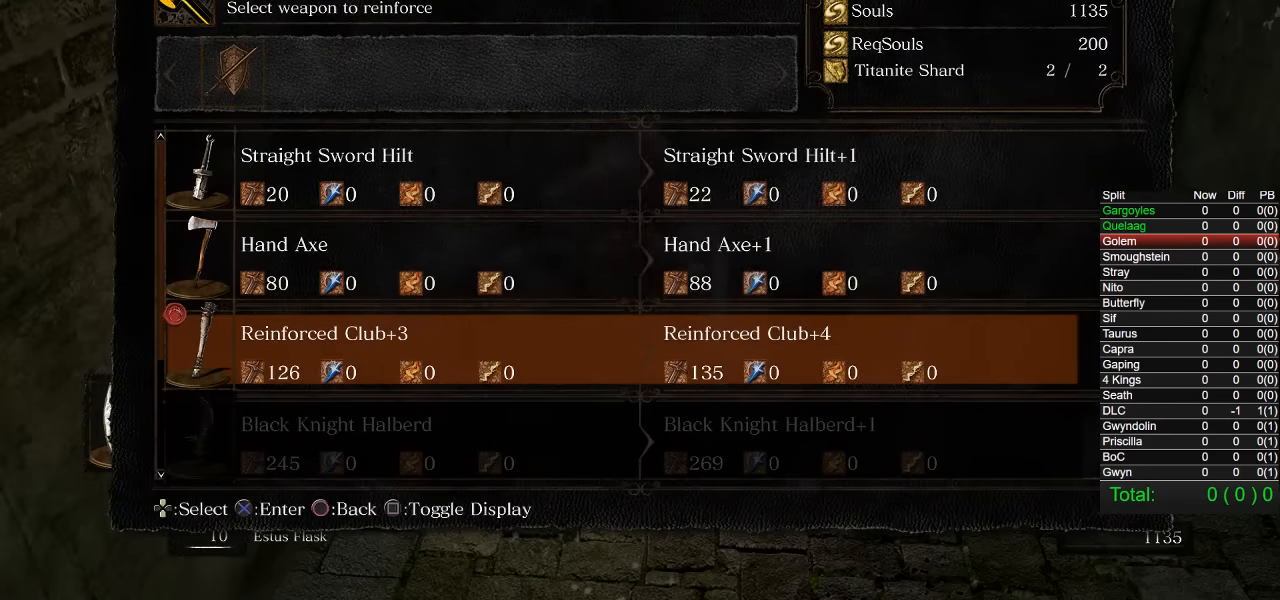
{"buttons": ["CROSS"], "left_stick": "center", "right_stick": "center", "events": [[67, "CROSS", "up"], [150, "DPAD_LEFT", "down"], [167, "CROSS", "down"], [234, "CROSS", "up"], [250, "DPAD_LEFT", "up"], [300, "CROSS", "down"], [384, "CROSS", "up"], [450, "CROSS", "down"]]}
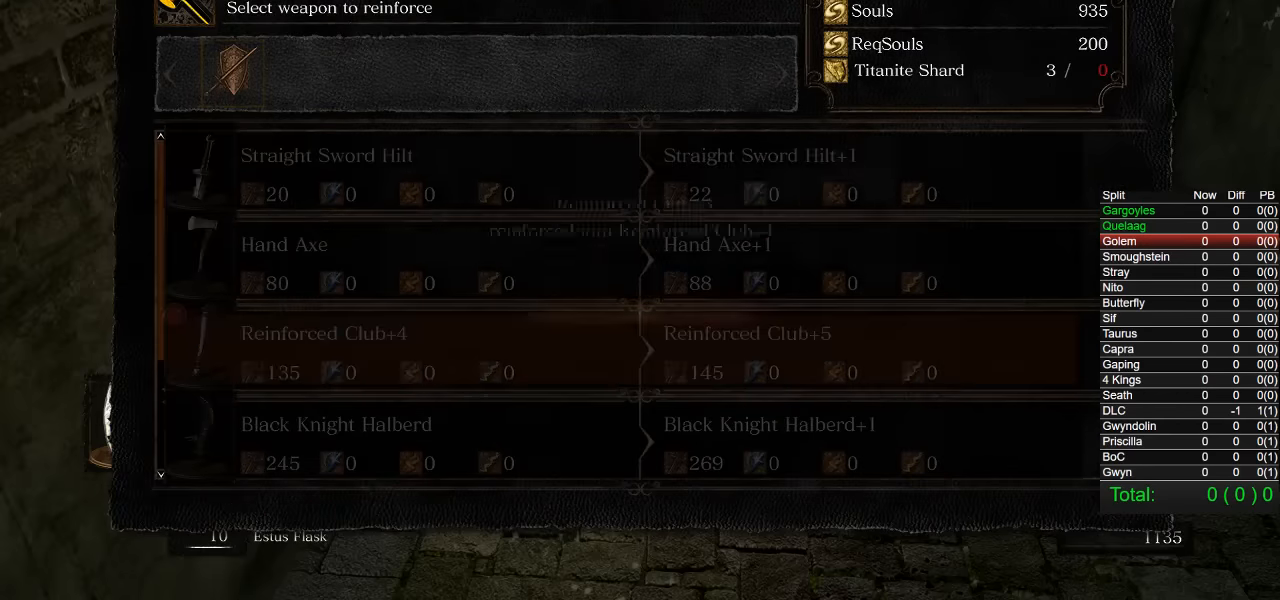
{"buttons": ["CIRCLE"], "left_stick": "right", "right_stick": "down-right", "events": [[34, "CROSS", "up"], [50, "left_stick", "down-right"], [84, "CROSS", "down"], [167, "CROSS", "up"], [234, "CIRCLE", "down"], [417, "right_stick", "down-right"], [467, "left_stick", "right"]]}
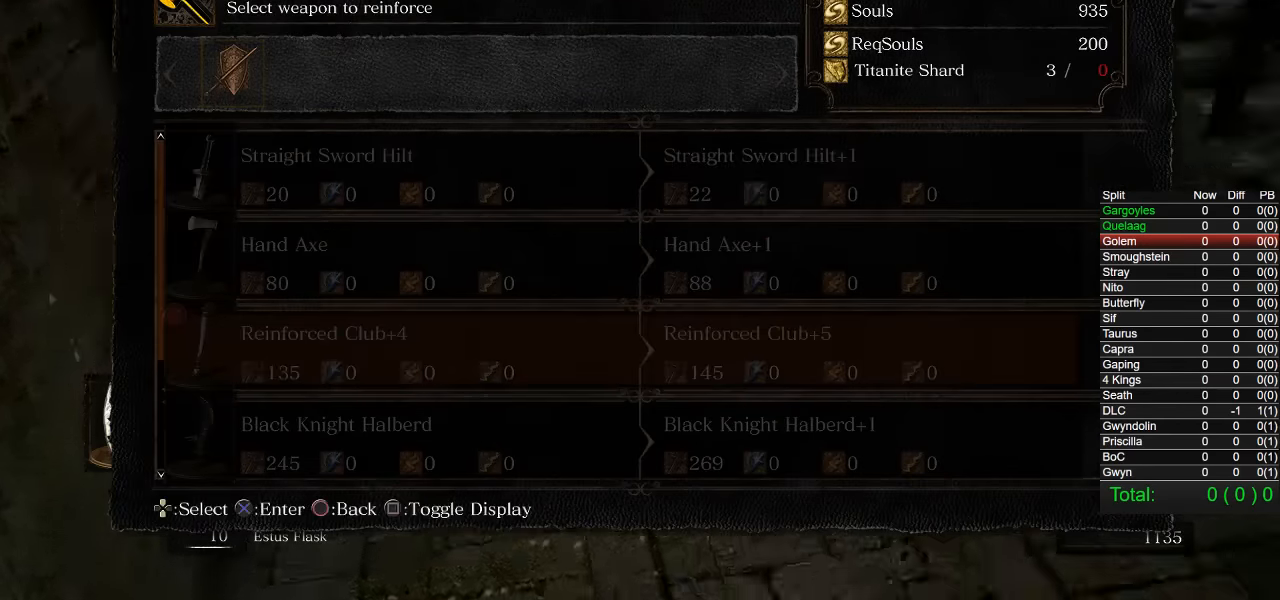
{"buttons": ["CIRCLE"], "left_stick": "up-right", "right_stick": "center", "events": [[100, "left_stick", "up-right"], [184, "right_stick", "center"]]}
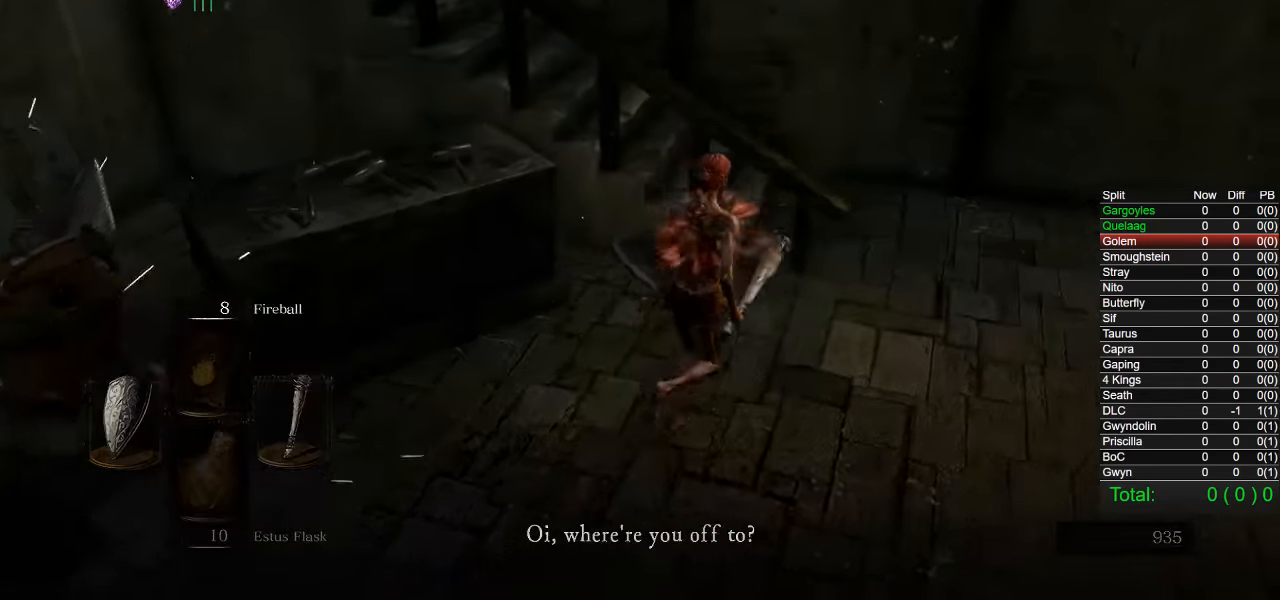
{"buttons": ["CIRCLE"], "left_stick": "up-right", "right_stick": "left", "events": [[284, "right_stick", "left"]]}
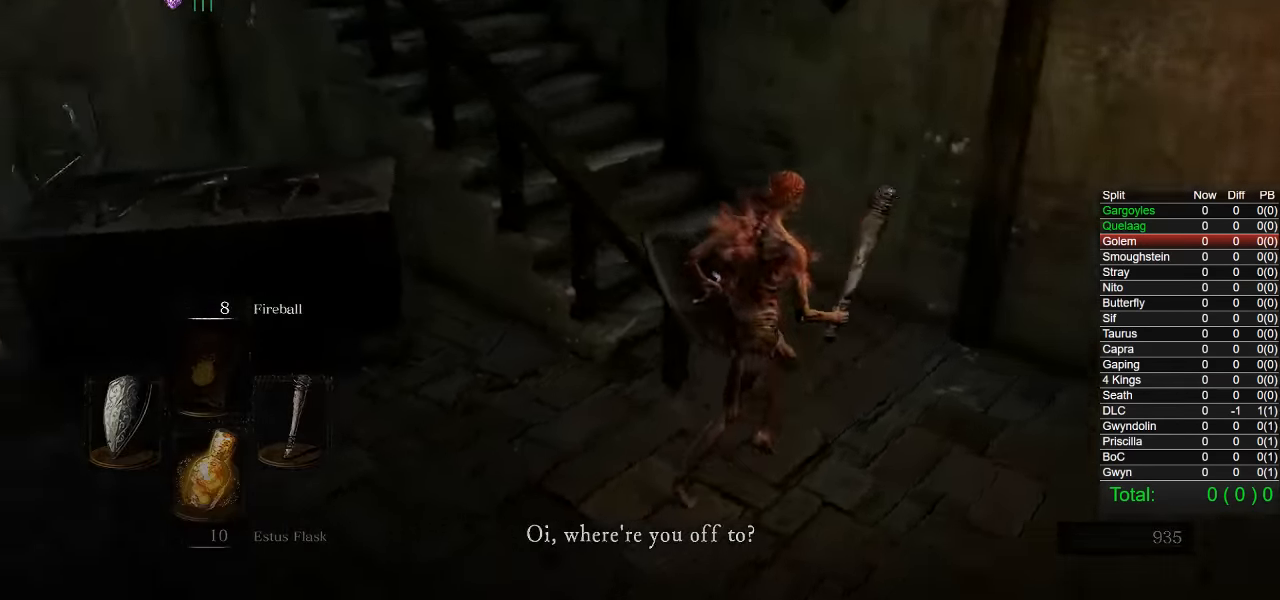
{"buttons": ["CIRCLE", "TRIANGLE"], "left_stick": "up", "right_stick": "center", "events": [[84, "right_stick", "center"], [184, "left_stick", "up"], [200, "right_stick", "down-left"], [350, "right_stick", "center"], [417, "TRIANGLE", "down"]]}
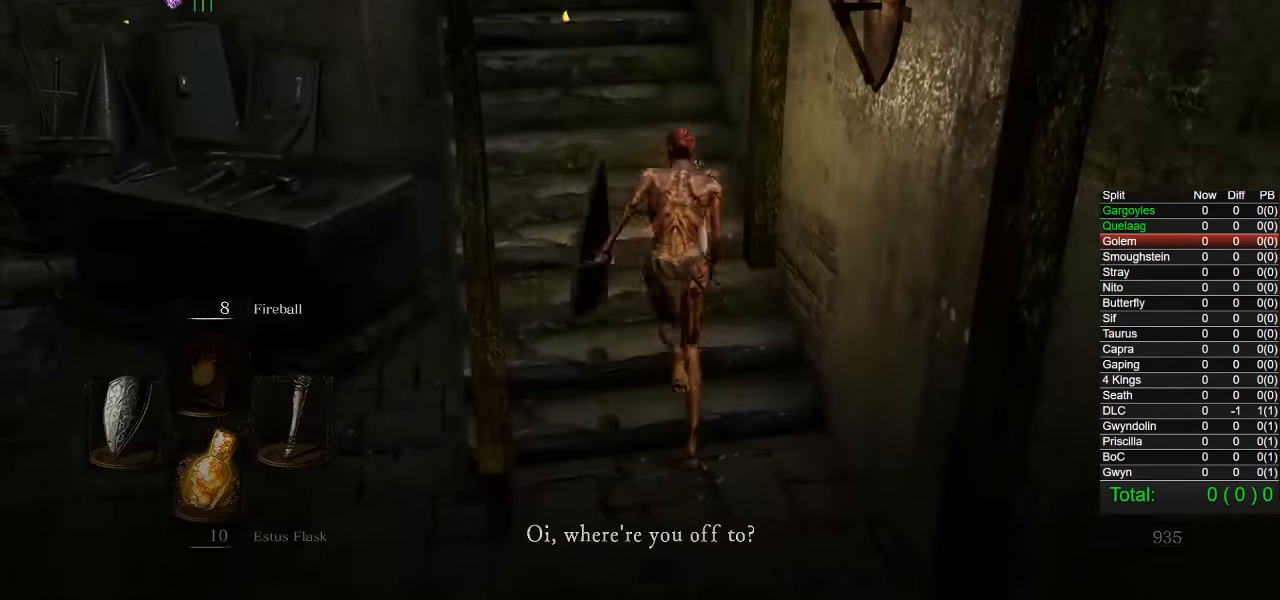
{"buttons": ["CIRCLE"], "left_stick": "up", "right_stick": "center", "events": [[17, "TRIANGLE", "up"], [234, "right_stick", "down-left"], [367, "right_stick", "center"]]}
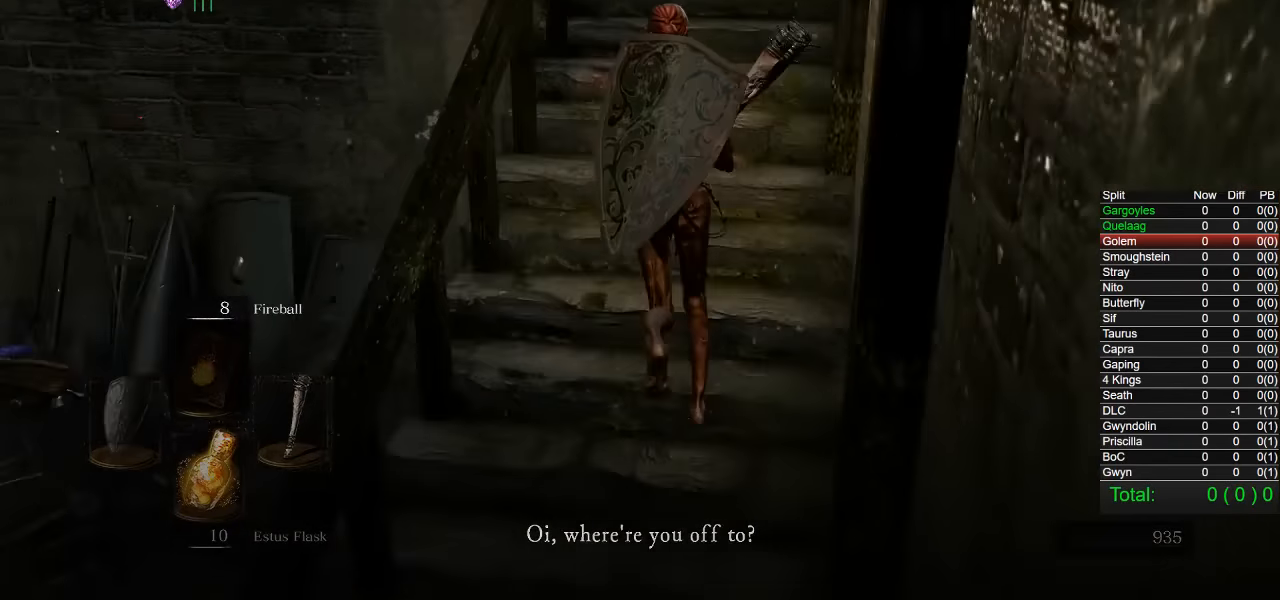
{"buttons": ["CIRCLE"], "left_stick": "up", "right_stick": "down-left", "events": [[400, "right_stick", "down-left"]]}
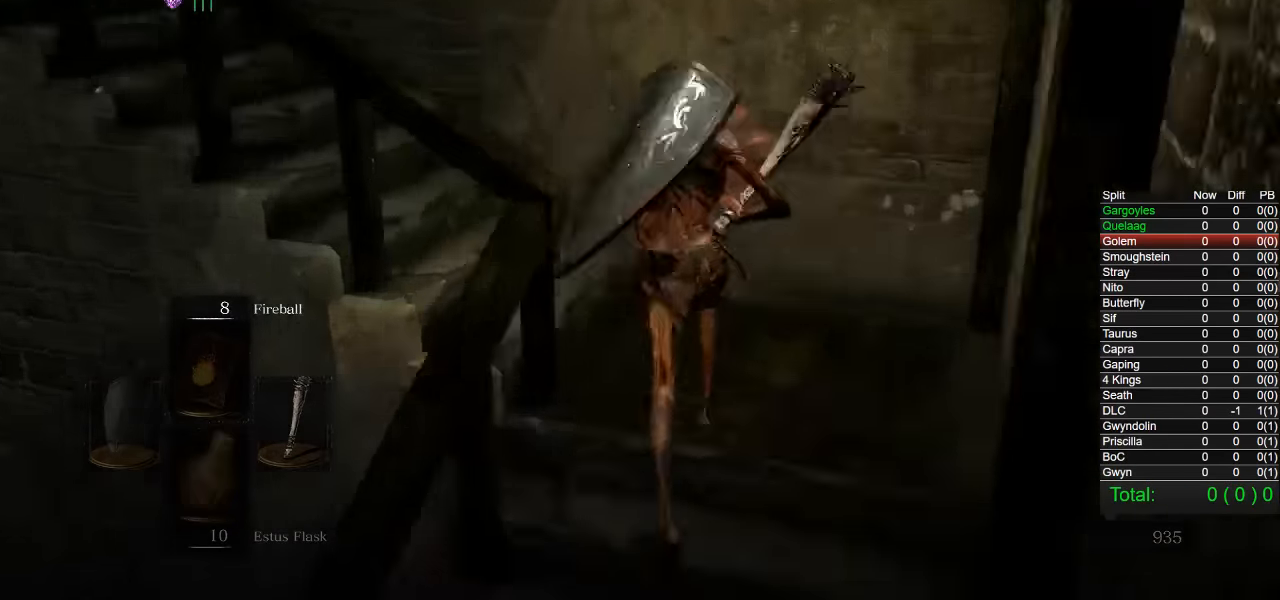
{"buttons": ["CIRCLE"], "left_stick": "up", "right_stick": "center", "events": [[234, "R1", "down"], [317, "right_stick", "center"], [384, "R1", "up"]]}
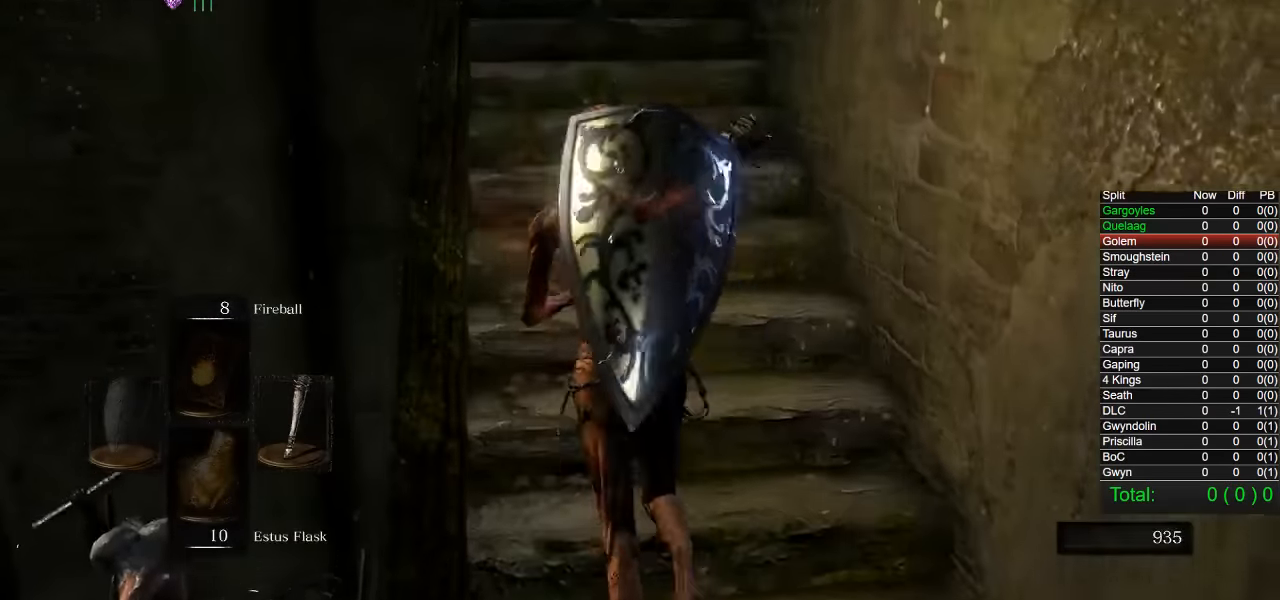
{"buttons": ["CIRCLE"], "left_stick": "up", "right_stick": "center", "events": []}
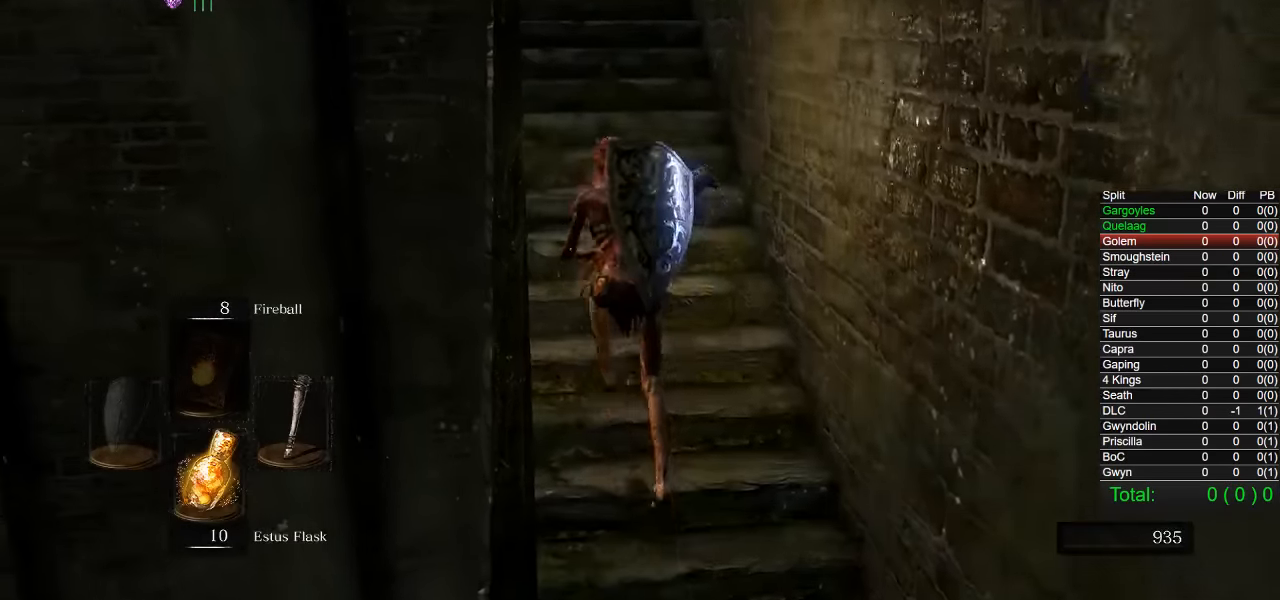
{"buttons": ["CIRCLE"], "left_stick": "up", "right_stick": "center", "events": []}
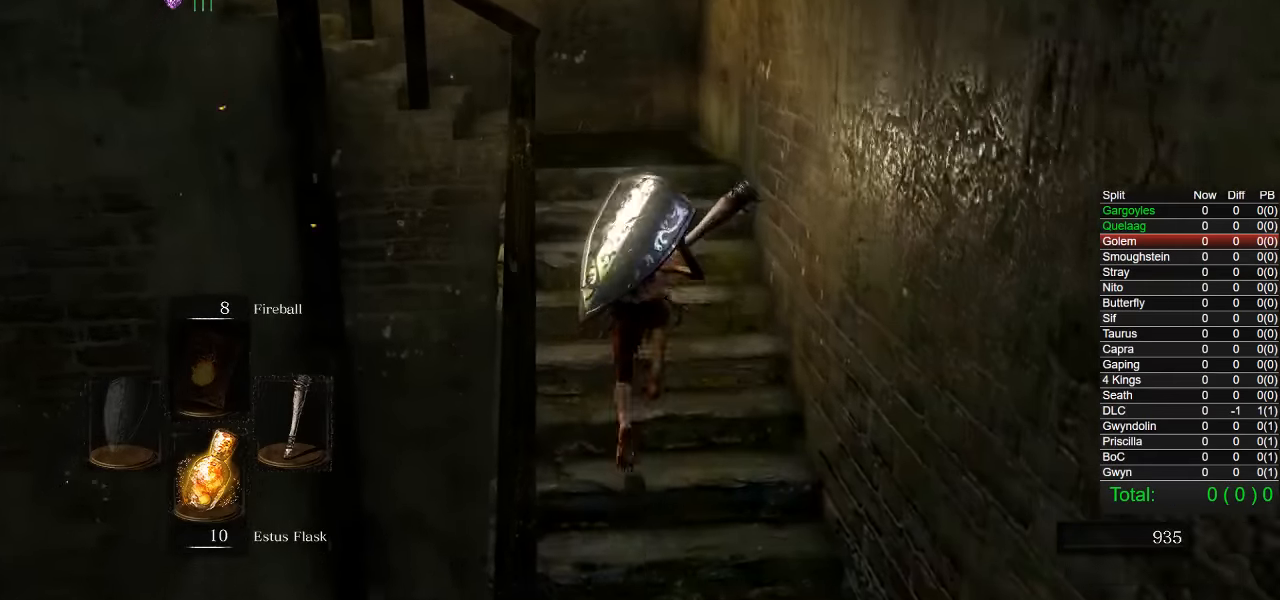
{"buttons": ["CIRCLE"], "left_stick": "up", "right_stick": "center", "events": []}
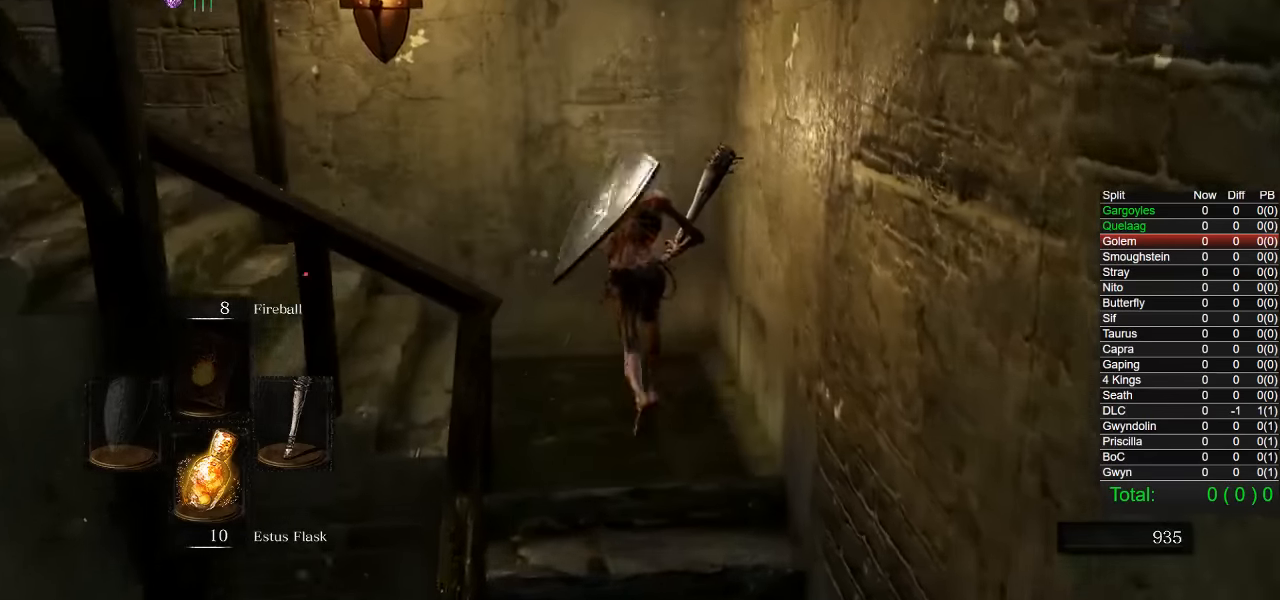
{"buttons": ["CIRCLE", "R1"], "left_stick": "up-left", "right_stick": "down-left", "events": [[84, "right_stick", "down-left"], [217, "left_stick", "up-left"], [284, "R1", "down"]]}
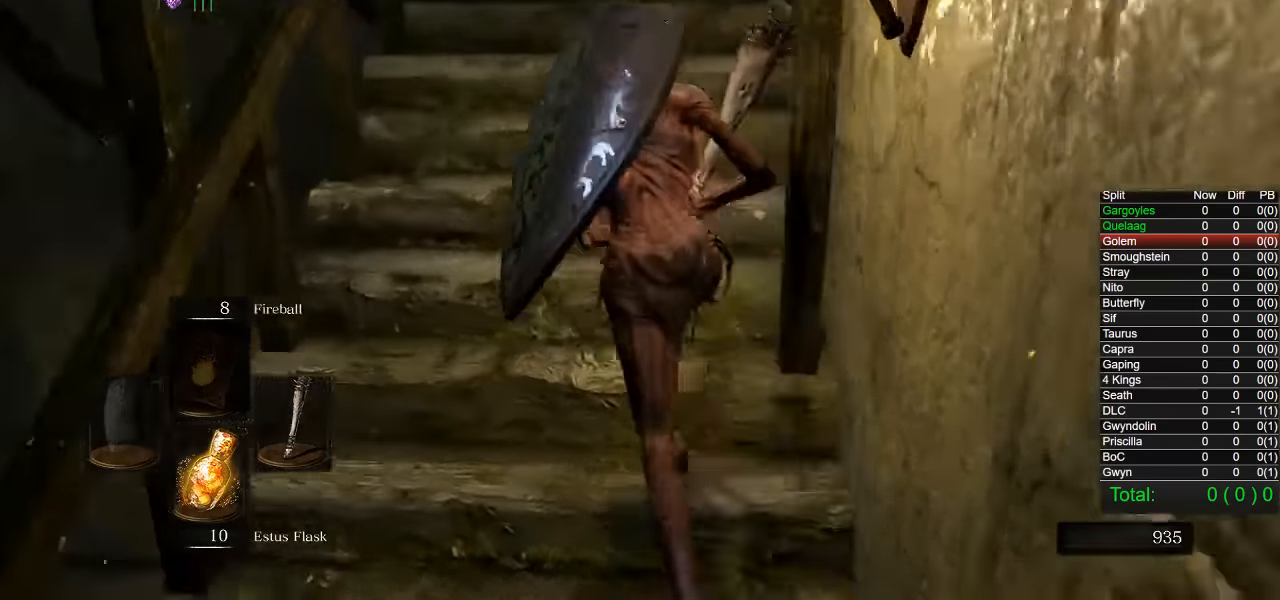
{"buttons": ["CIRCLE", "L1", "R1"], "left_stick": "up", "right_stick": "center", "events": [[17, "R1", "up"], [117, "right_stick", "center"], [184, "L1", "down"], [184, "left_stick", "up"], [234, "R1", "down"]]}
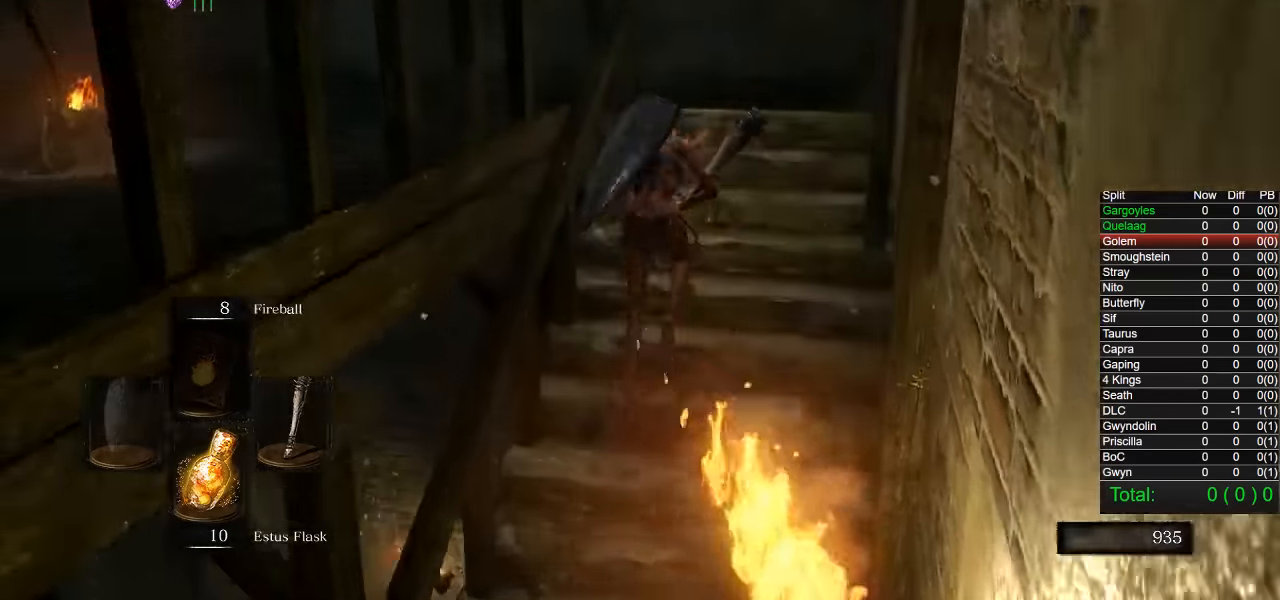
{"buttons": ["CIRCLE"], "left_stick": "up", "right_stick": "down-left", "events": [[134, "L1", "up"], [184, "R1", "up"], [484, "right_stick", "down-left"]]}
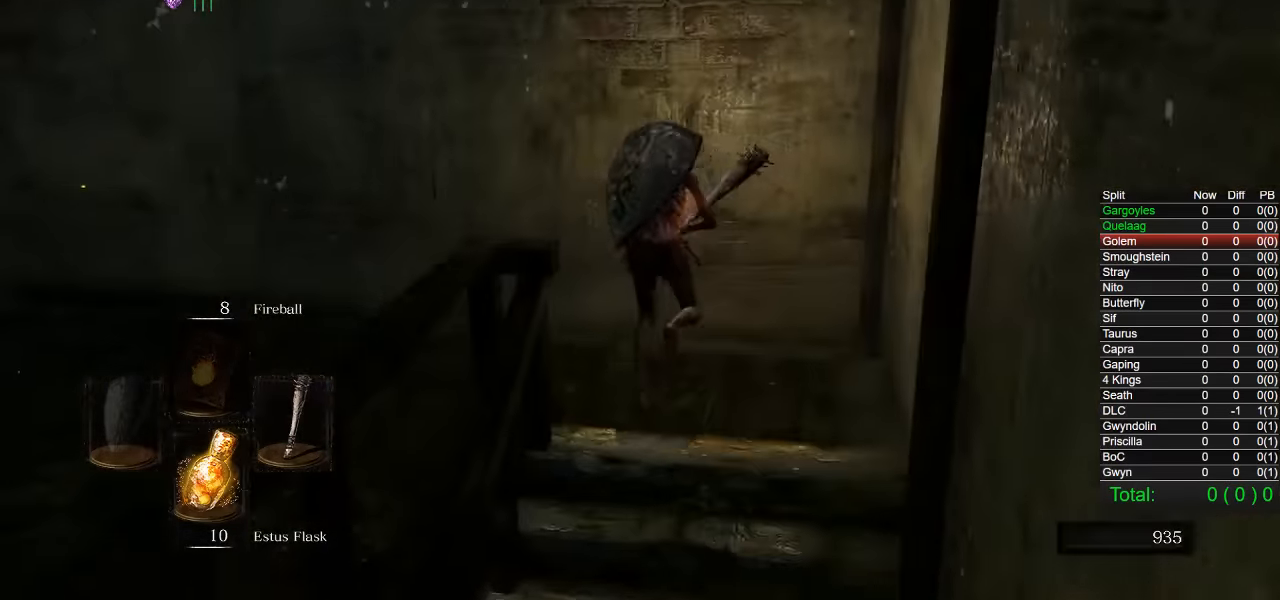
{"buttons": ["CIRCLE"], "left_stick": "up-left", "right_stick": "center", "events": [[67, "left_stick", "up-left"], [300, "right_stick", "center"]]}
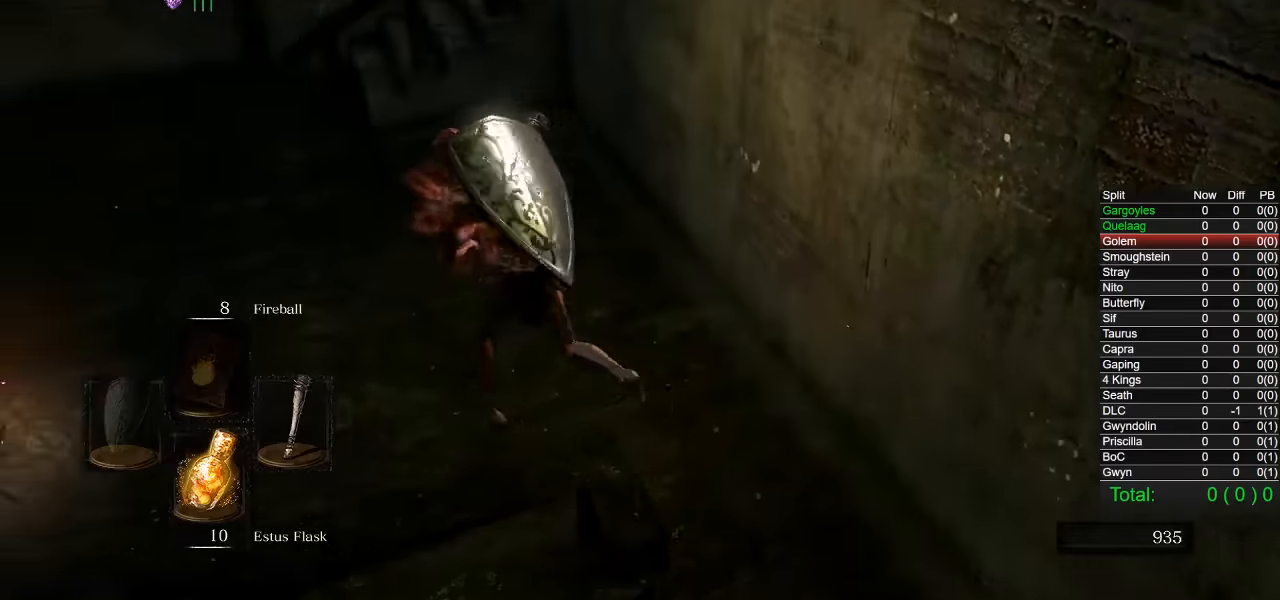
{"buttons": ["CIRCLE"], "left_stick": "up-left", "right_stick": "center", "events": []}
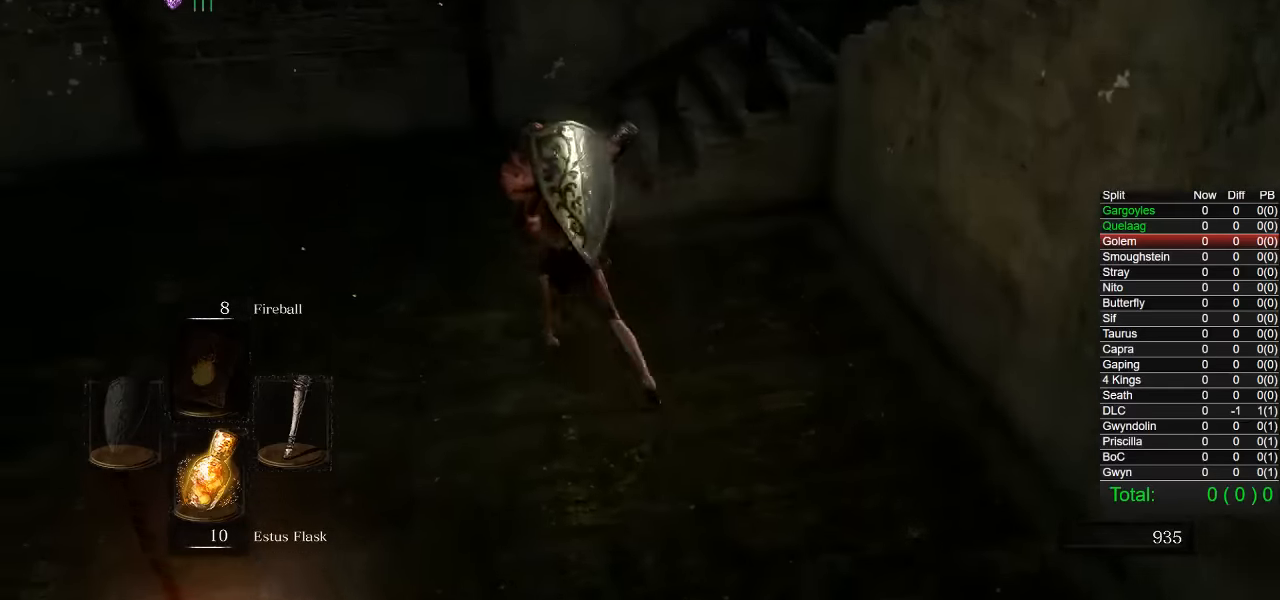
{"buttons": ["CIRCLE"], "left_stick": "up-right", "right_stick": "down-right", "events": [[183, "right_stick", "right"], [433, "right_stick", "down-right"], [483, "left_stick", "up-right"]]}
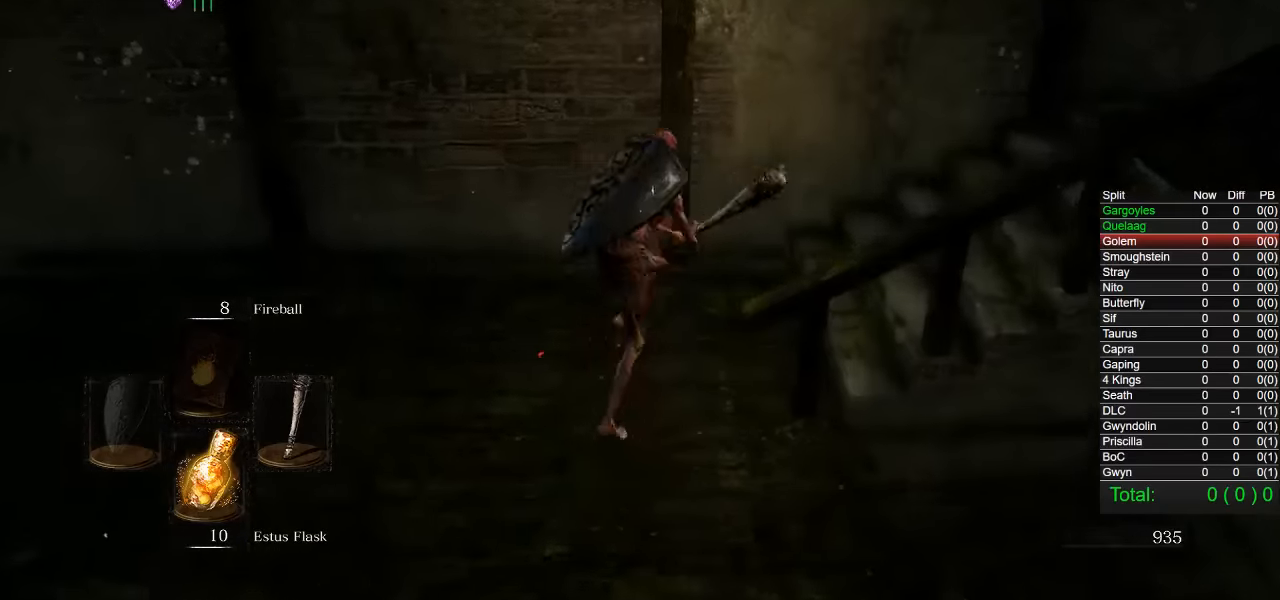
{"buttons": ["CIRCLE"], "left_stick": "up-right", "right_stick": "down-right", "events": []}
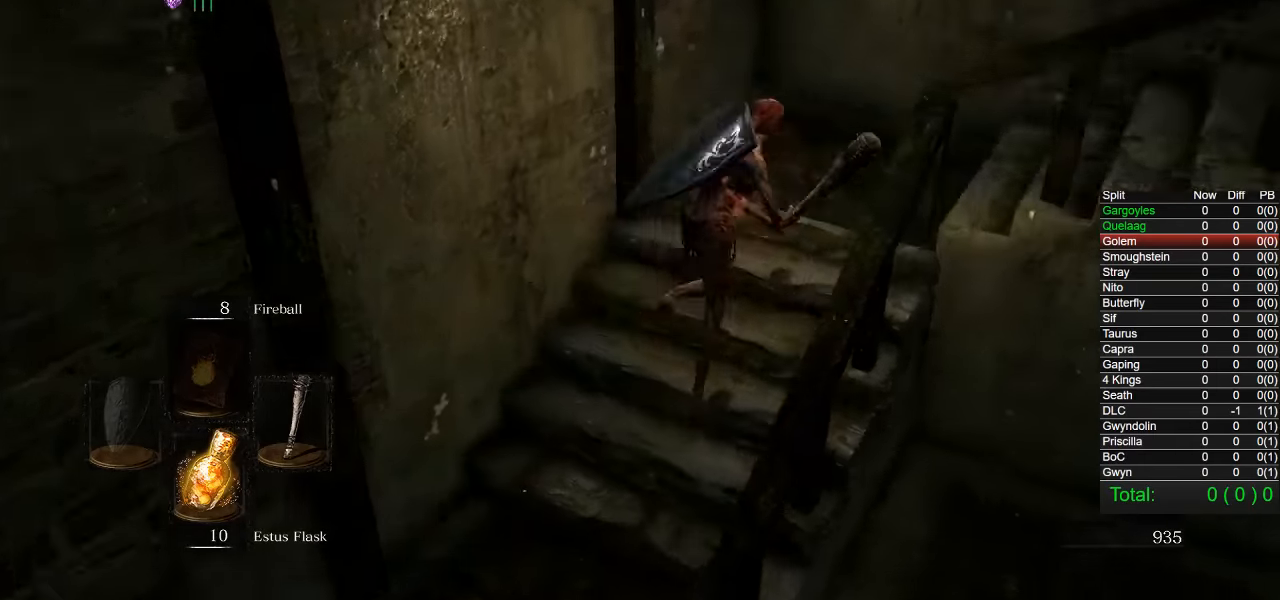
{"buttons": ["CIRCLE"], "left_stick": "up-right", "right_stick": "down-right", "events": []}
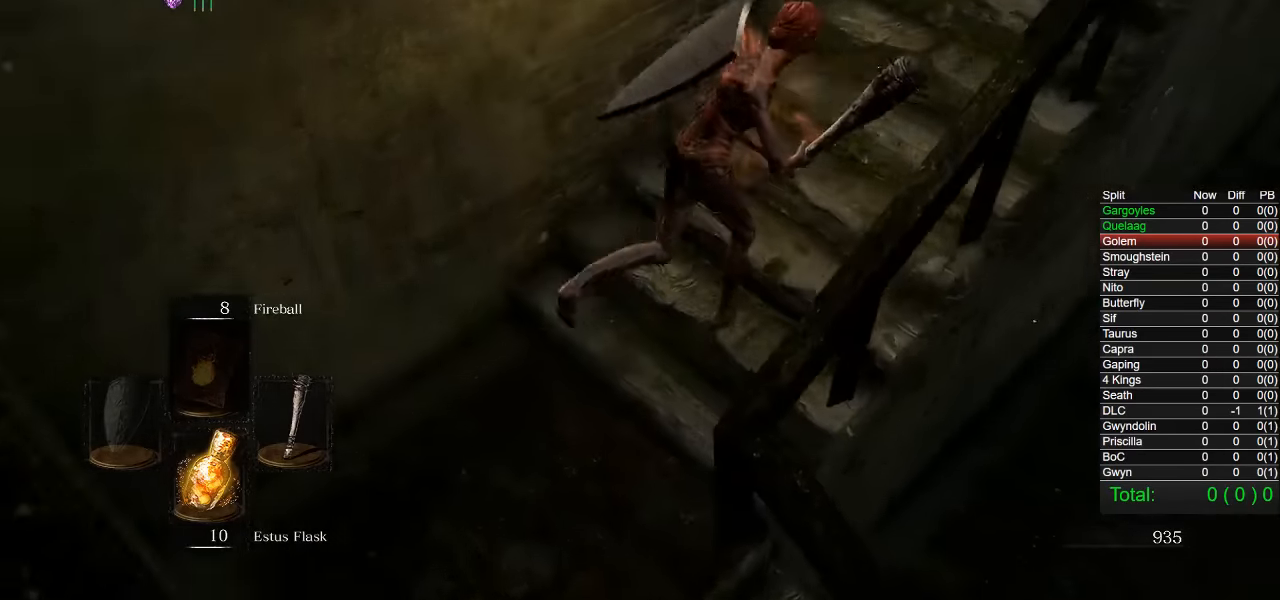
{"buttons": ["CIRCLE"], "left_stick": "up", "right_stick": "down-right", "events": [[100, "left_stick", "up"]]}
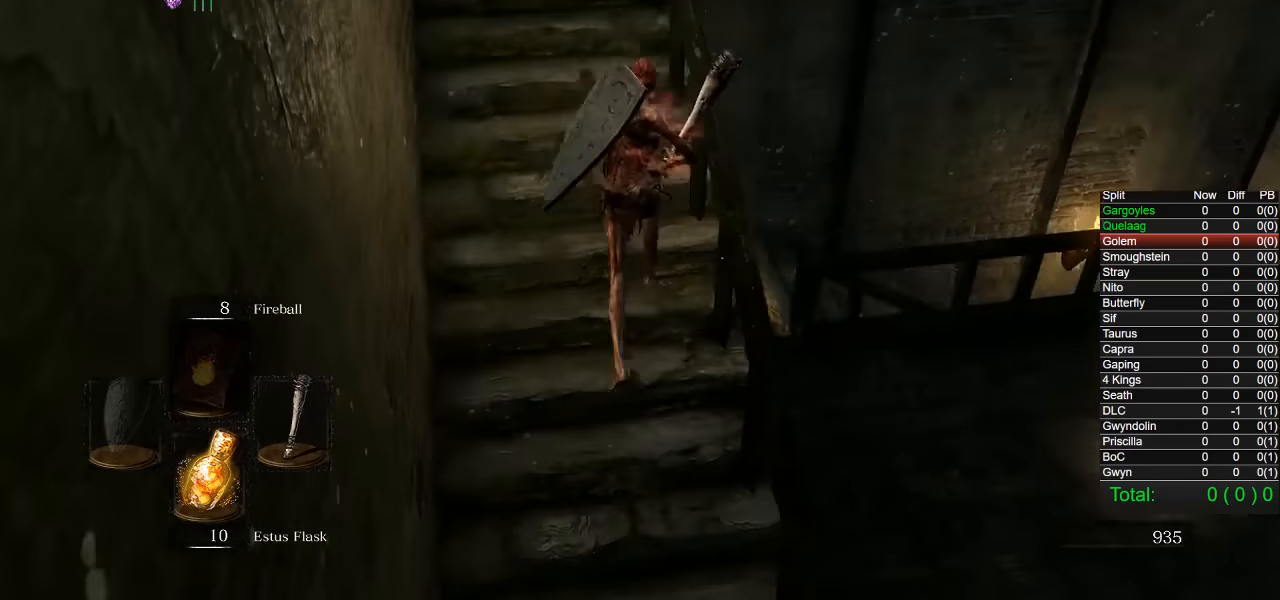
{"buttons": ["CIRCLE"], "left_stick": "up", "right_stick": "down-right", "events": []}
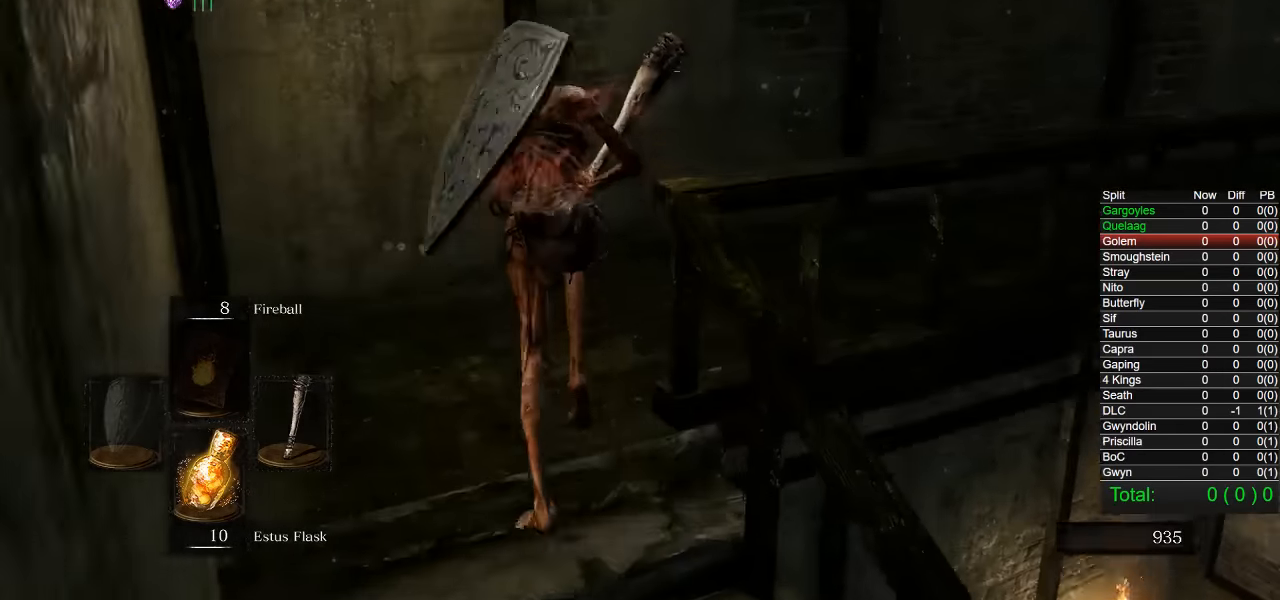
{"buttons": ["CIRCLE"], "left_stick": "up", "right_stick": "down-right", "events": [[117, "left_stick", "up-right"], [350, "left_stick", "up"]]}
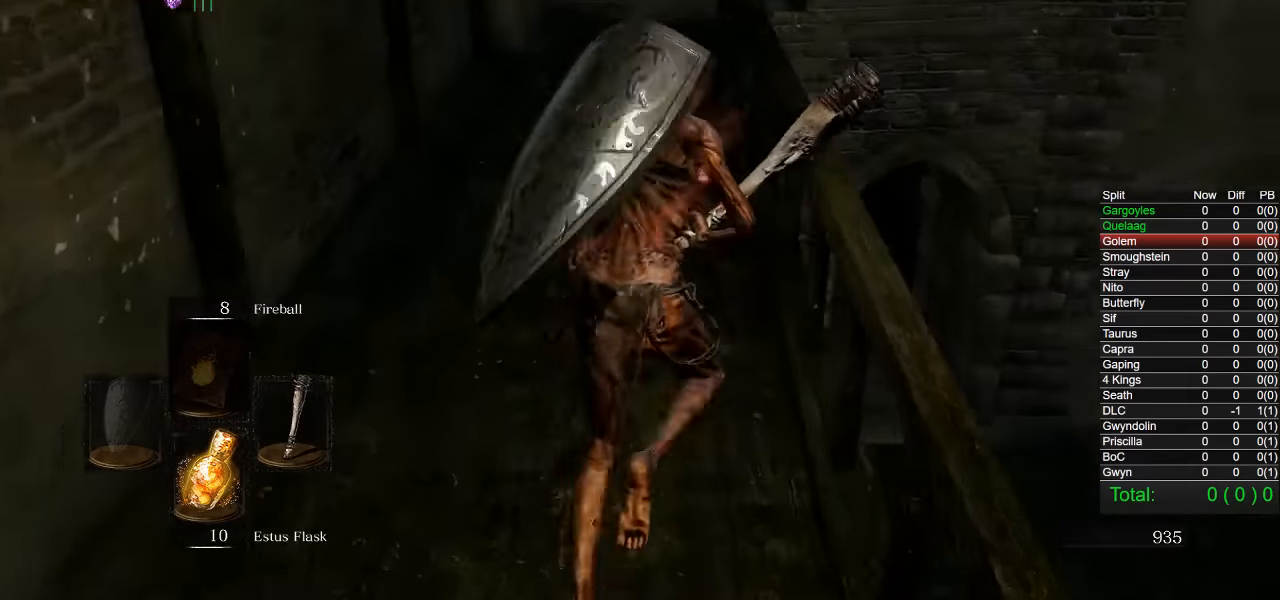
{"buttons": ["CIRCLE"], "left_stick": "up", "right_stick": "center", "events": [[17, "right_stick", "center"]]}
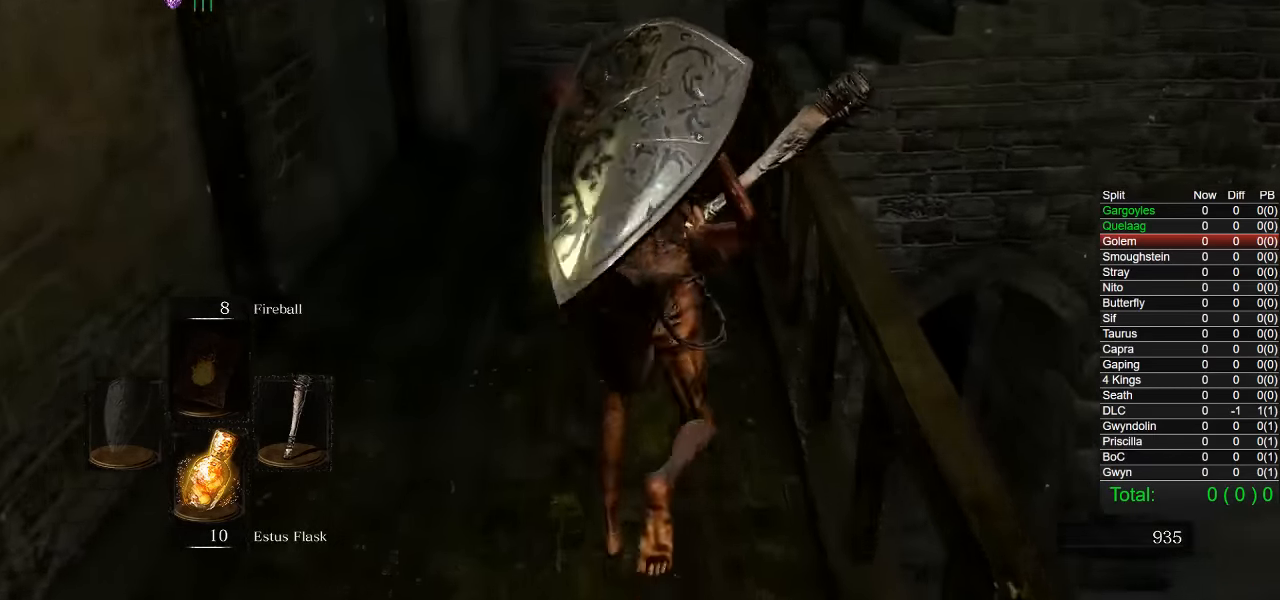
{"buttons": ["CIRCLE"], "left_stick": "up", "right_stick": "right", "events": [[267, "right_stick", "right"]]}
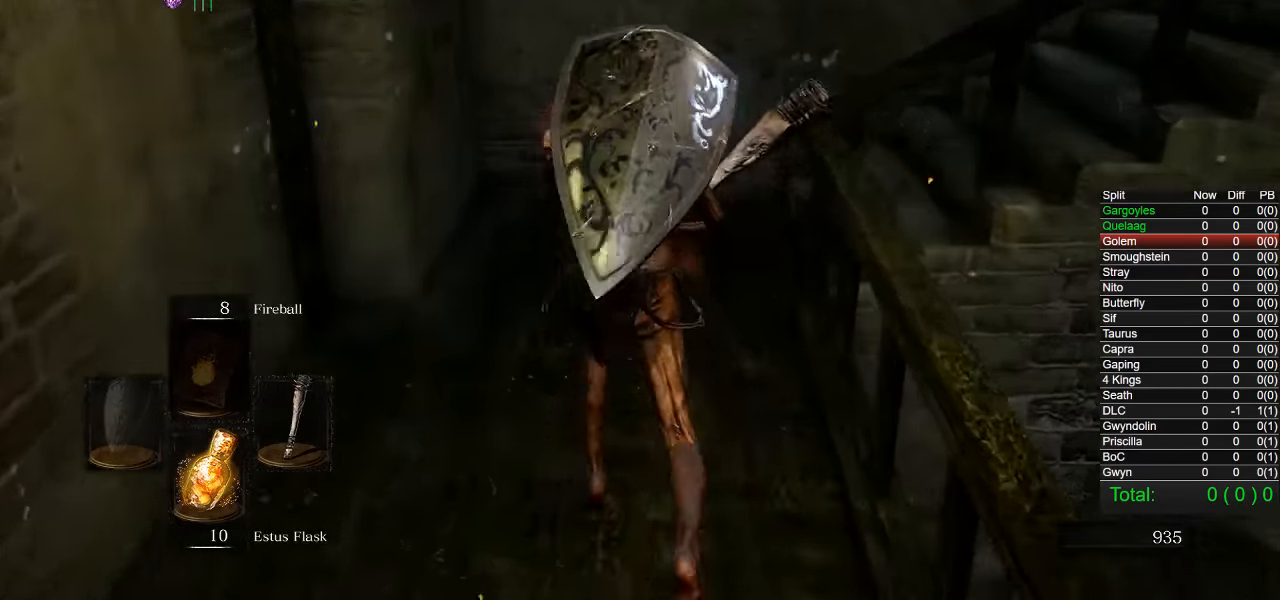
{"buttons": ["CIRCLE"], "left_stick": "up", "right_stick": "right", "events": []}
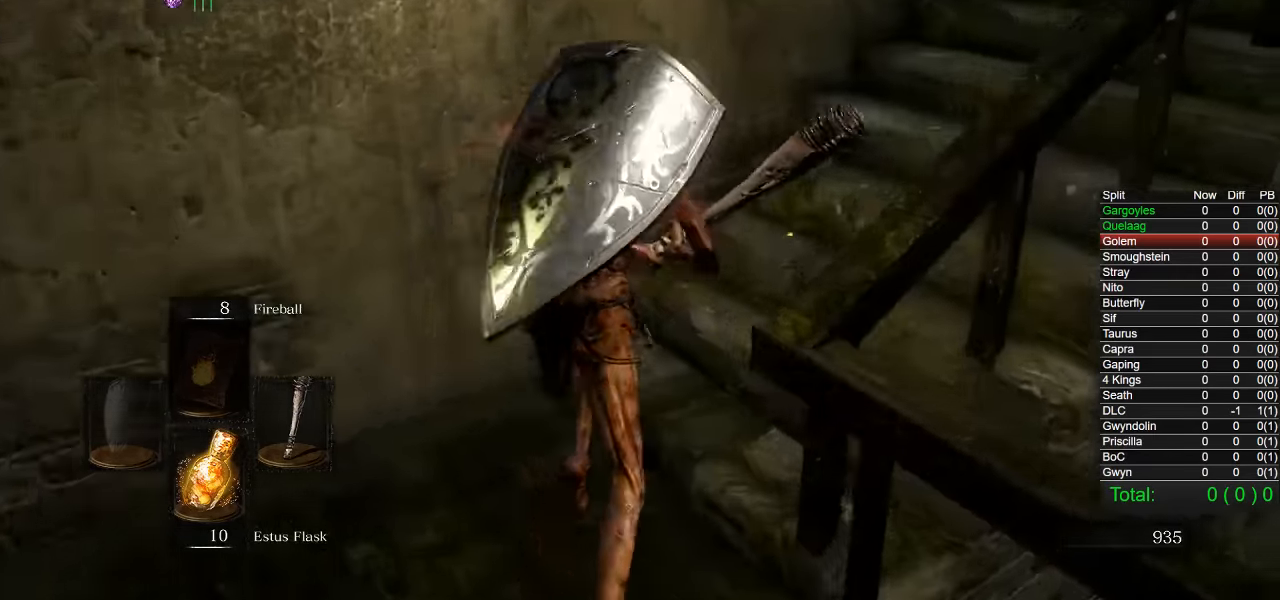
{"buttons": [], "left_stick": "up", "right_stick": "center", "events": [[250, "right_stick", "center"], [400, "CIRCLE", "up"]]}
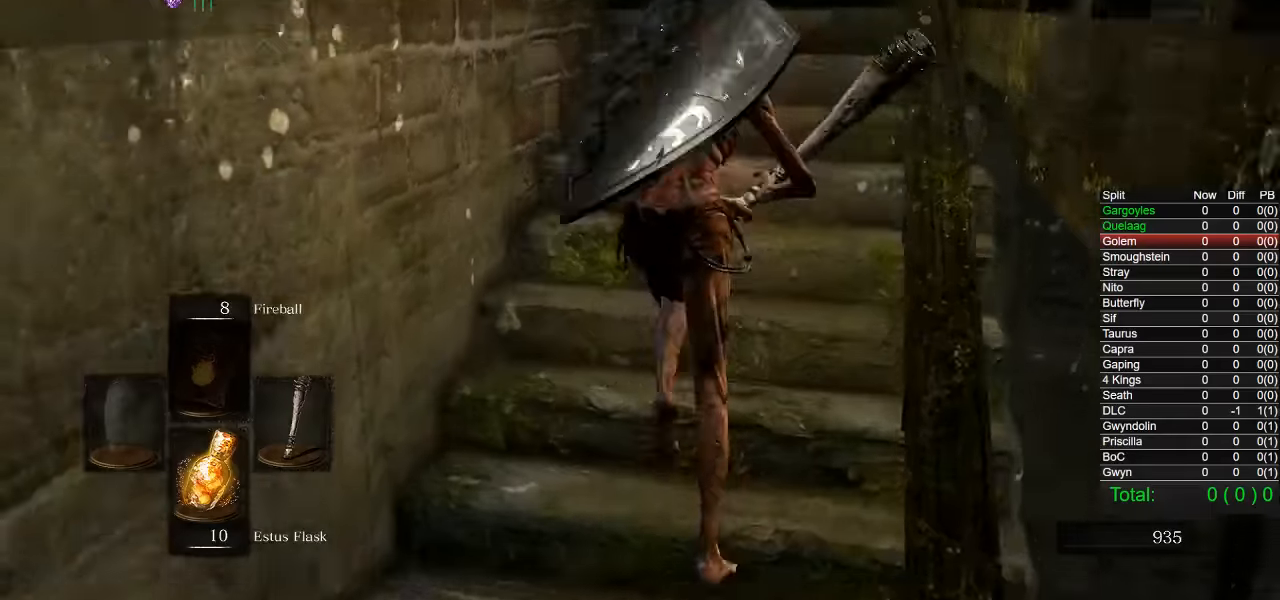
{"buttons": ["CIRCLE"], "left_stick": "up", "right_stick": "center", "events": [[67, "right_stick", "down-right"], [267, "right_stick", "center"], [434, "CIRCLE", "down"]]}
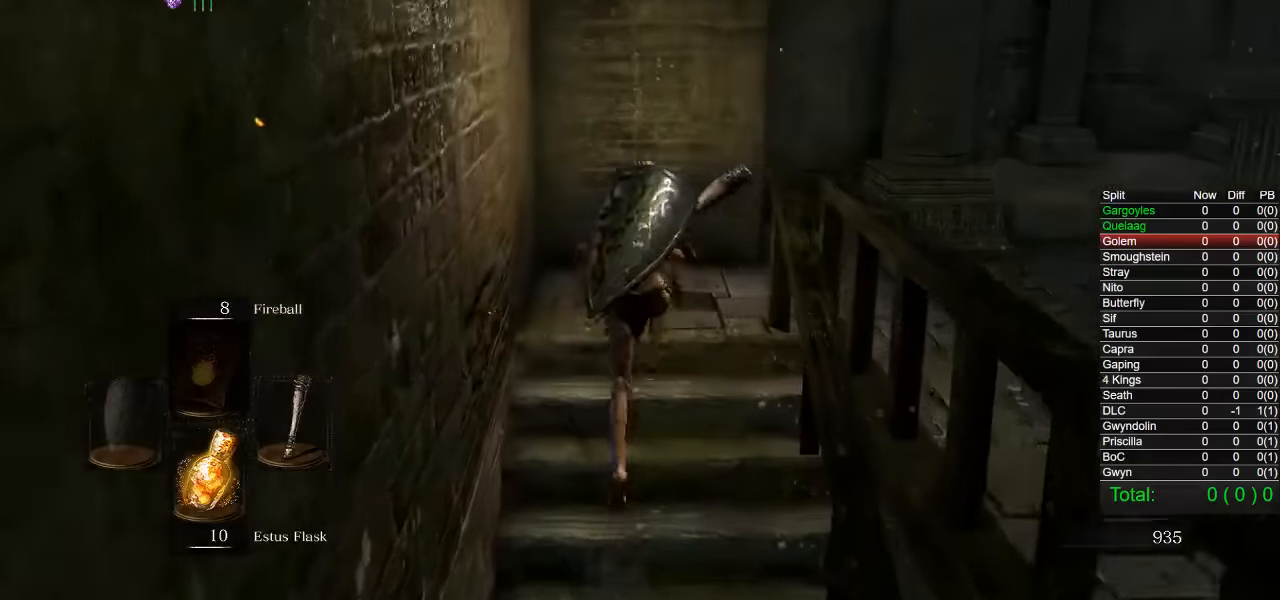
{"buttons": ["CIRCLE"], "left_stick": "up-right", "right_stick": "down-right", "events": [[134, "left_stick", "up-right"], [250, "right_stick", "down-right"]]}